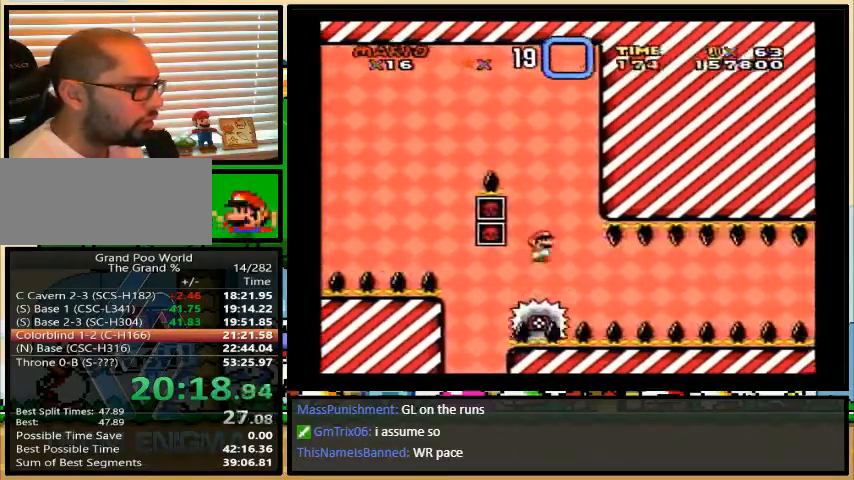
Gameplay with a controller (Nintendo layout); each line is a JSON object with the inputs held at the frame after it. "events" lists button and stick changes between this image and that frame as [ms after this image, input, new state], when the widget could be followed in between. Not read: L1 L3 R1 R3.
{"buttons": ["Y"], "events": [[33, "DPAD_RIGHT", "down"], [100, "DPAD_RIGHT", "up"]]}
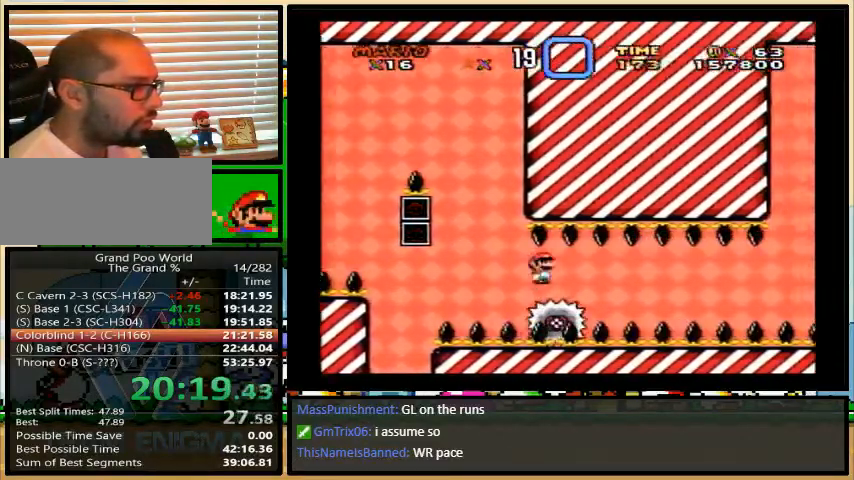
{"buttons": ["Y"], "events": []}
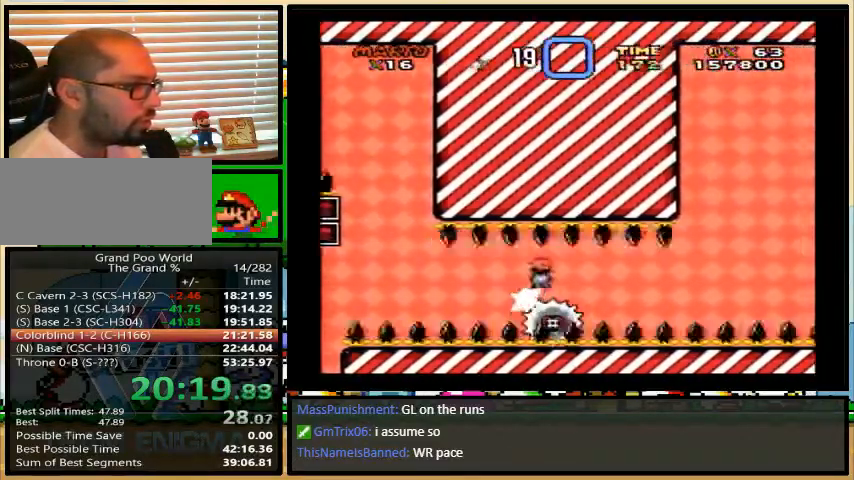
{"buttons": ["A", "Y", "DPAD_UP", "DPAD_RIGHT"], "events": [[400, "DPAD_RIGHT", "down"], [400, "DPAD_UP", "down"], [467, "A", "down"]]}
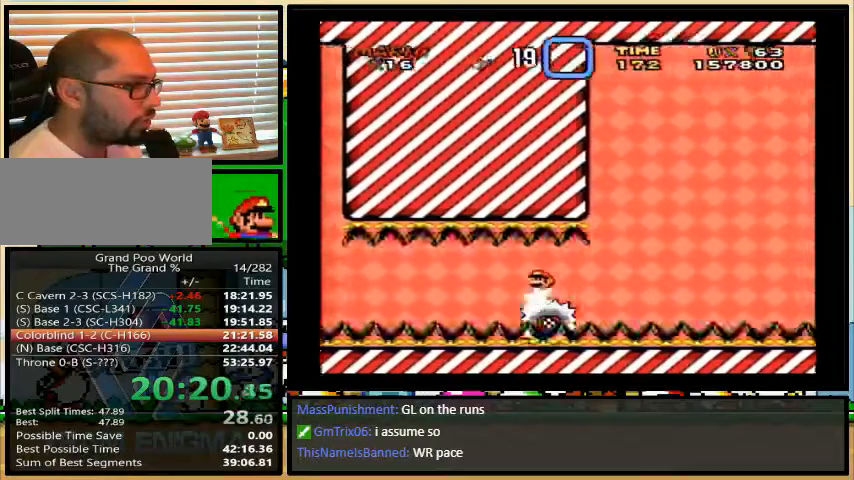
{"buttons": ["A", "Y", "DPAD_UP", "DPAD_RIGHT"], "events": []}
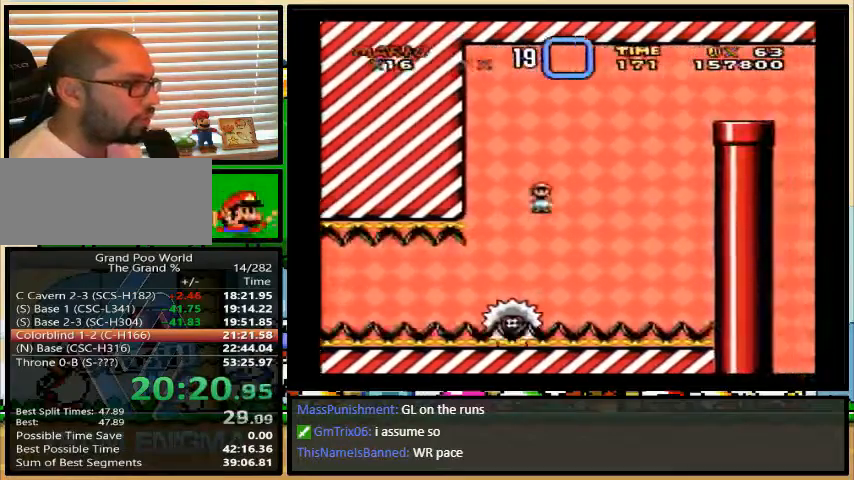
{"buttons": ["A", "Y"], "events": [[33, "DPAD_UP", "up"], [167, "DPAD_LEFT", "down"], [167, "DPAD_RIGHT", "up"], [300, "DPAD_LEFT", "up"], [400, "DPAD_LEFT", "down"], [500, "DPAD_LEFT", "up"]]}
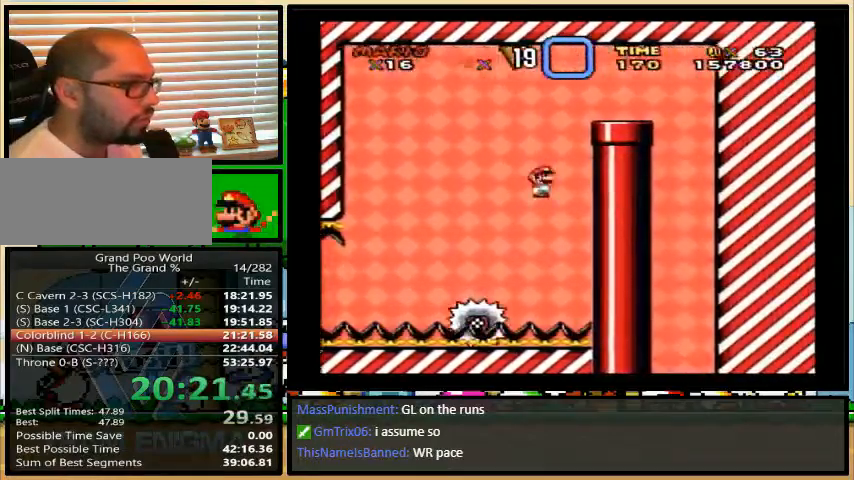
{"buttons": ["A", "Y", "DPAD_RIGHT"], "events": [[33, "DPAD_LEFT", "down"], [367, "DPAD_UP", "down"], [400, "DPAD_LEFT", "up"], [433, "DPAD_RIGHT", "down"], [433, "DPAD_UP", "up"]]}
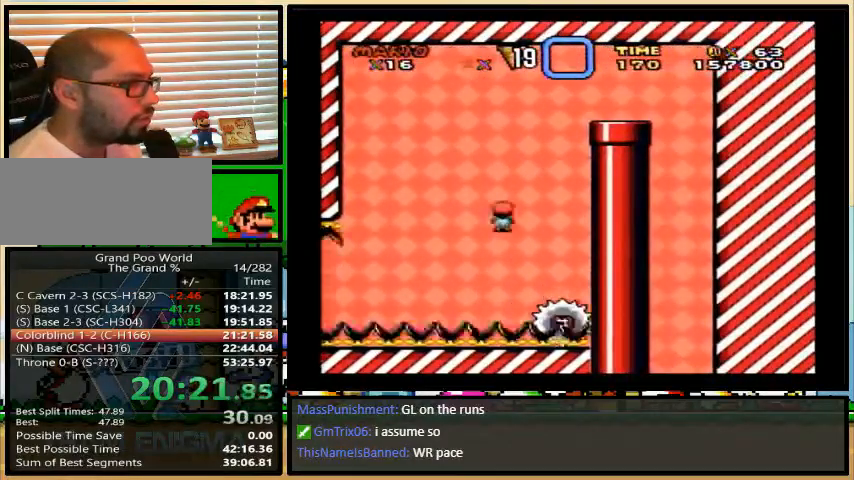
{"buttons": ["A", "Y", "DPAD_RIGHT"], "events": [[300, "DPAD_UP", "down"], [400, "DPAD_UP", "up"]]}